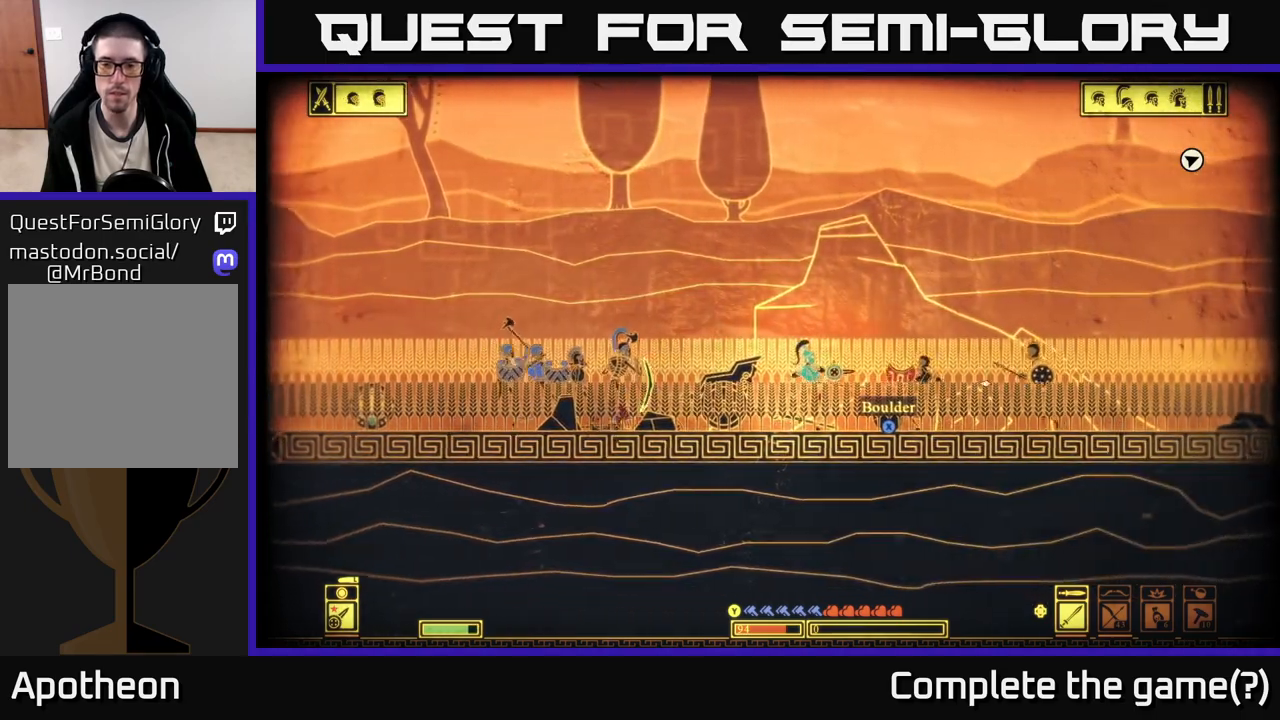
Gameplay with a controller (Xbox layout); each line is a JSON object with the inputs held at the frame after it. "events" lists button and stick changes between this image and that frame as [ms after this image, input, new state], when the widget could be followed in between.
{"buttons": [], "left_stick": "left", "right_stick": "center", "events": [[217, "right_stick", "center"], [250, "B", "down"], [250, "left_stick", "left"], [383, "B", "up"]]}
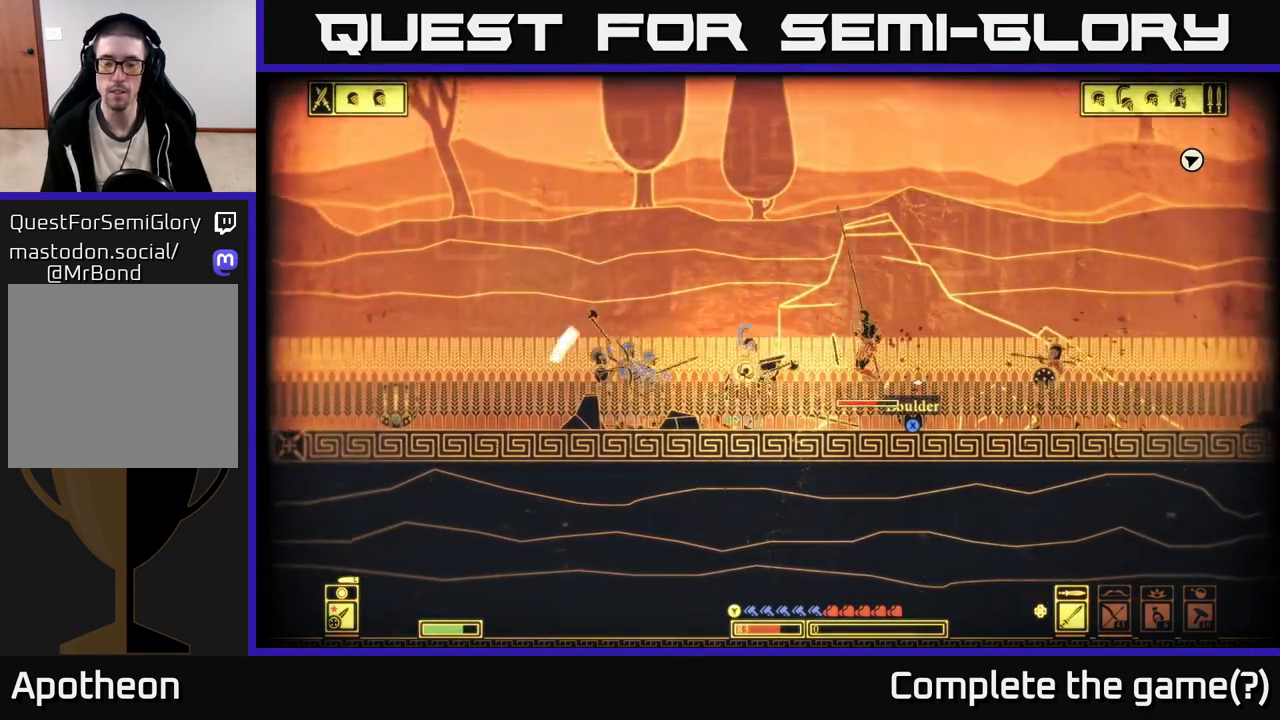
{"buttons": ["R2"], "left_stick": "right", "right_stick": "right", "events": [[250, "left_stick", "center"], [250, "right_stick", "right"], [300, "left_stick", "right"], [467, "R2", "down"]]}
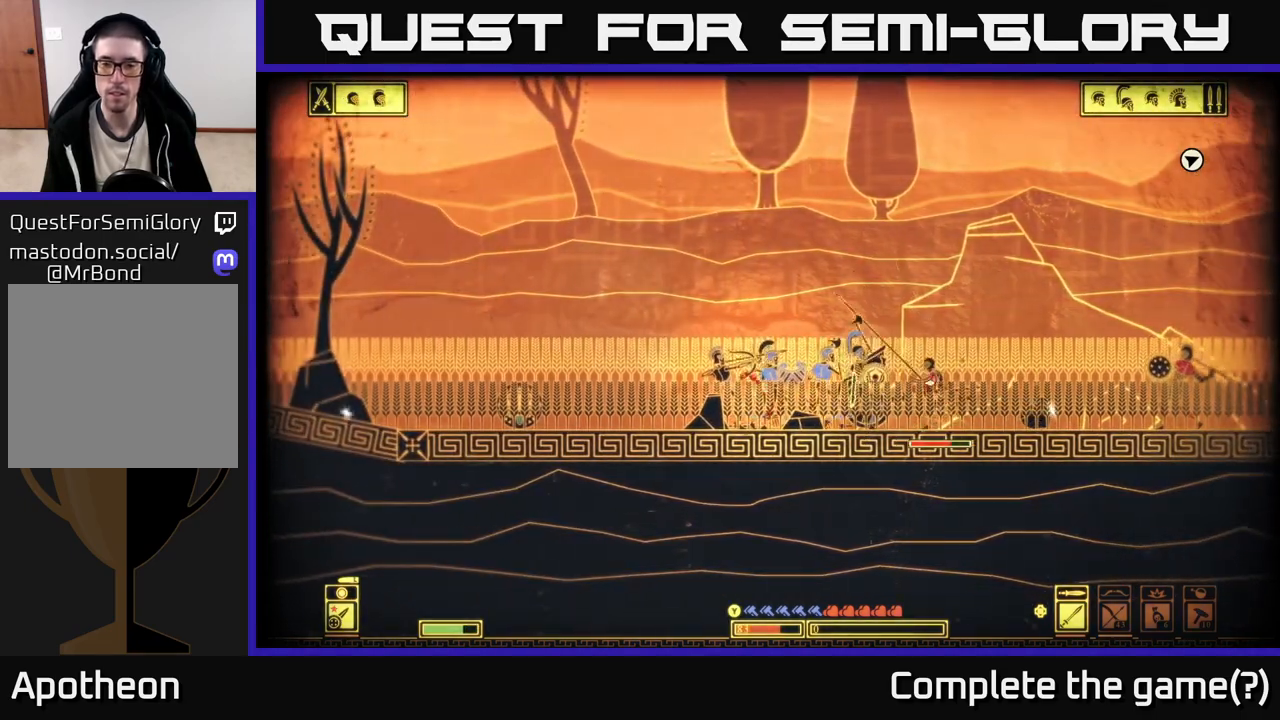
{"buttons": ["B"], "left_stick": "left", "right_stick": "center", "events": [[100, "R2", "up"], [367, "left_stick", "left"], [383, "right_stick", "center"], [450, "B", "down"]]}
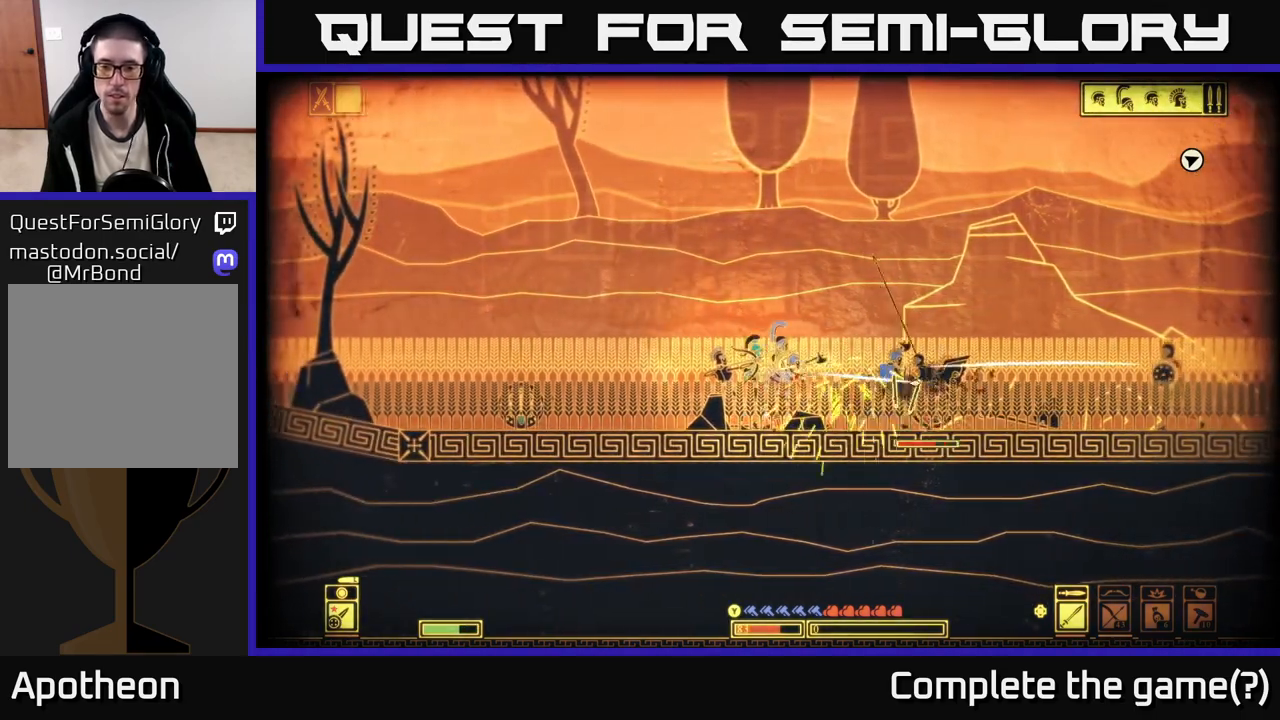
{"buttons": [], "left_stick": "left", "right_stick": "right", "events": [[83, "B", "up"], [383, "right_stick", "right"]]}
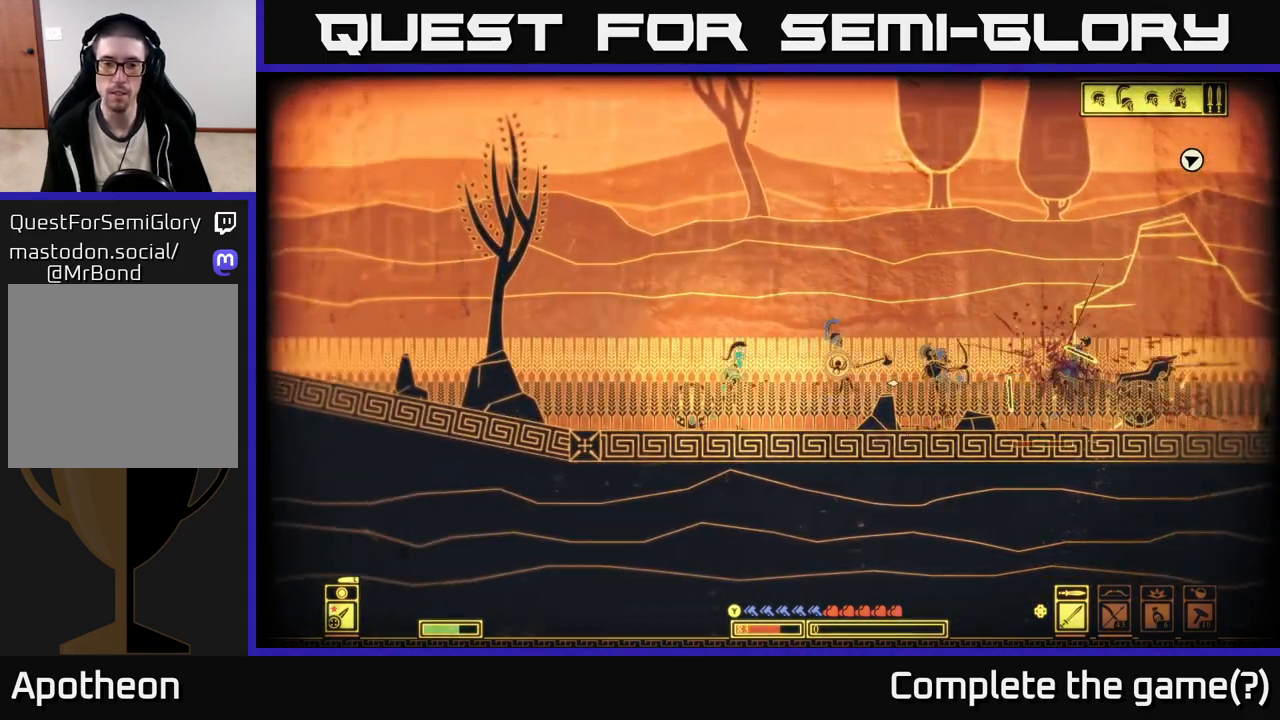
{"buttons": [], "left_stick": "left", "right_stick": "right", "events": []}
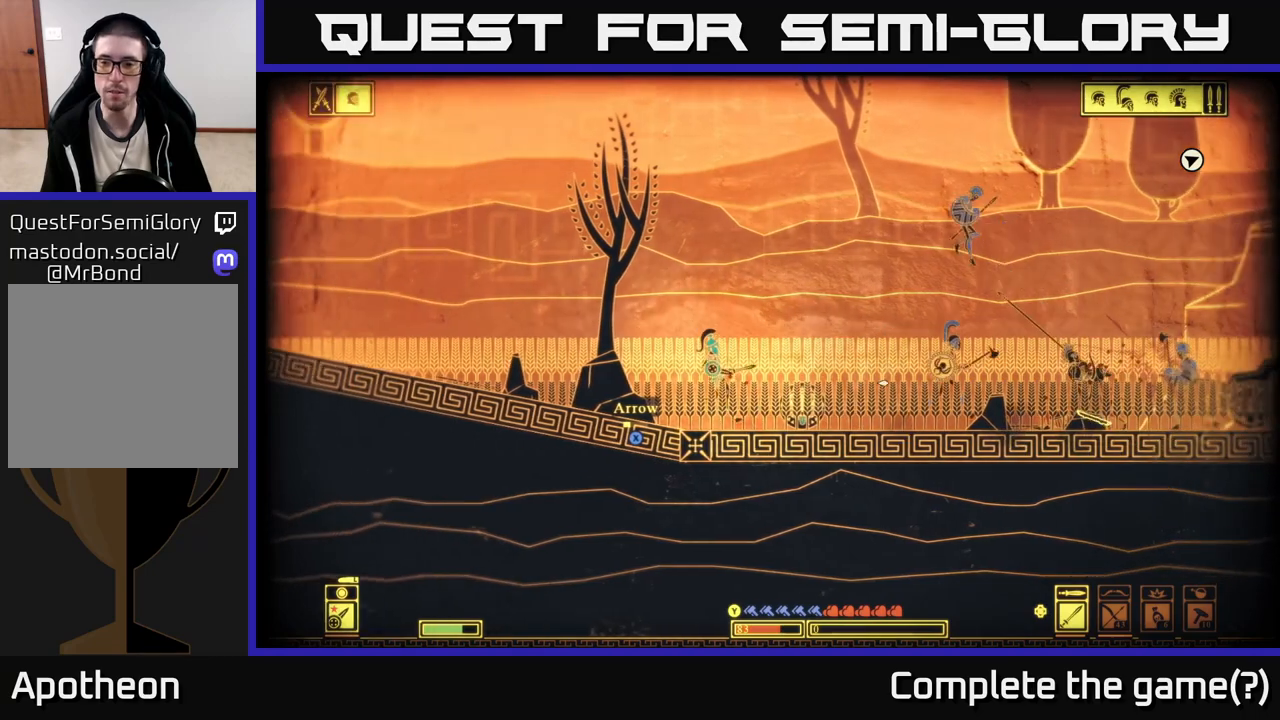
{"buttons": [], "left_stick": "center", "right_stick": "right", "events": [[117, "left_stick", "center"], [167, "left_stick", "right"], [250, "left_stick", "center"], [417, "DPAD_RIGHT", "down"], [500, "DPAD_RIGHT", "up"]]}
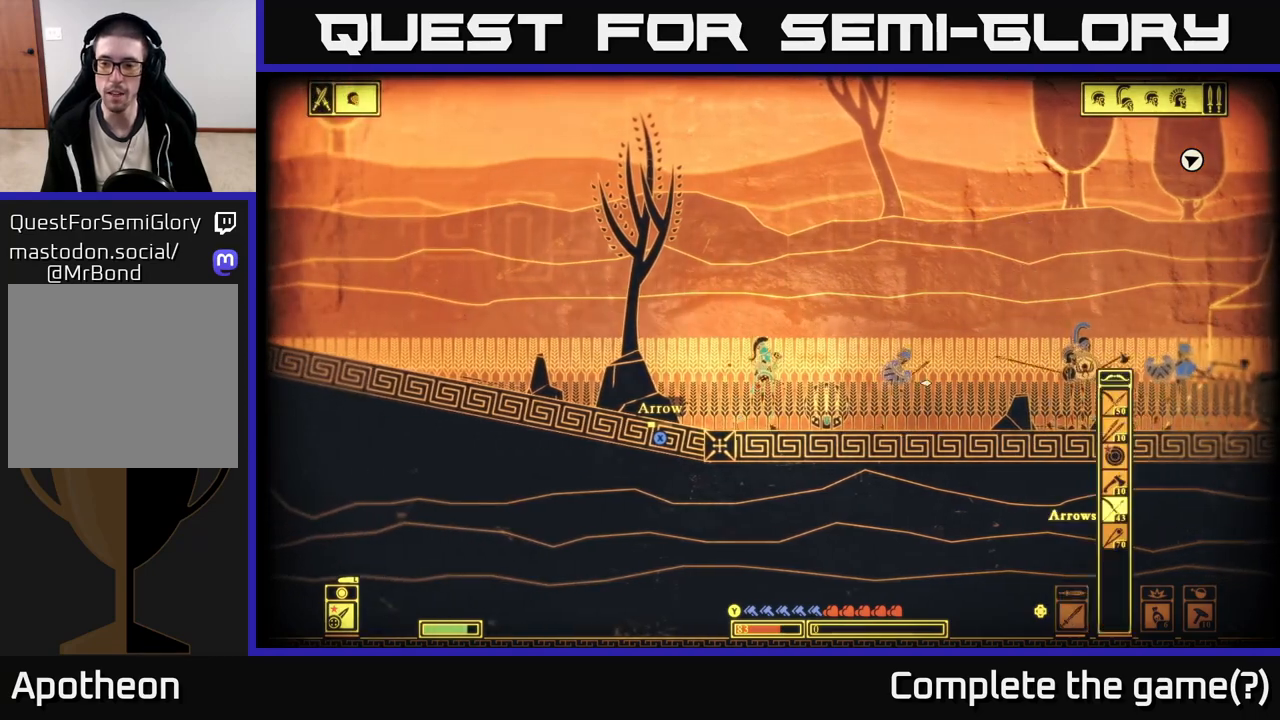
{"buttons": [], "left_stick": "center", "right_stick": "right", "events": [[100, "DPAD_RIGHT", "down"], [167, "DPAD_RIGHT", "up"], [317, "DPAD_RIGHT", "down"], [383, "DPAD_RIGHT", "up"]]}
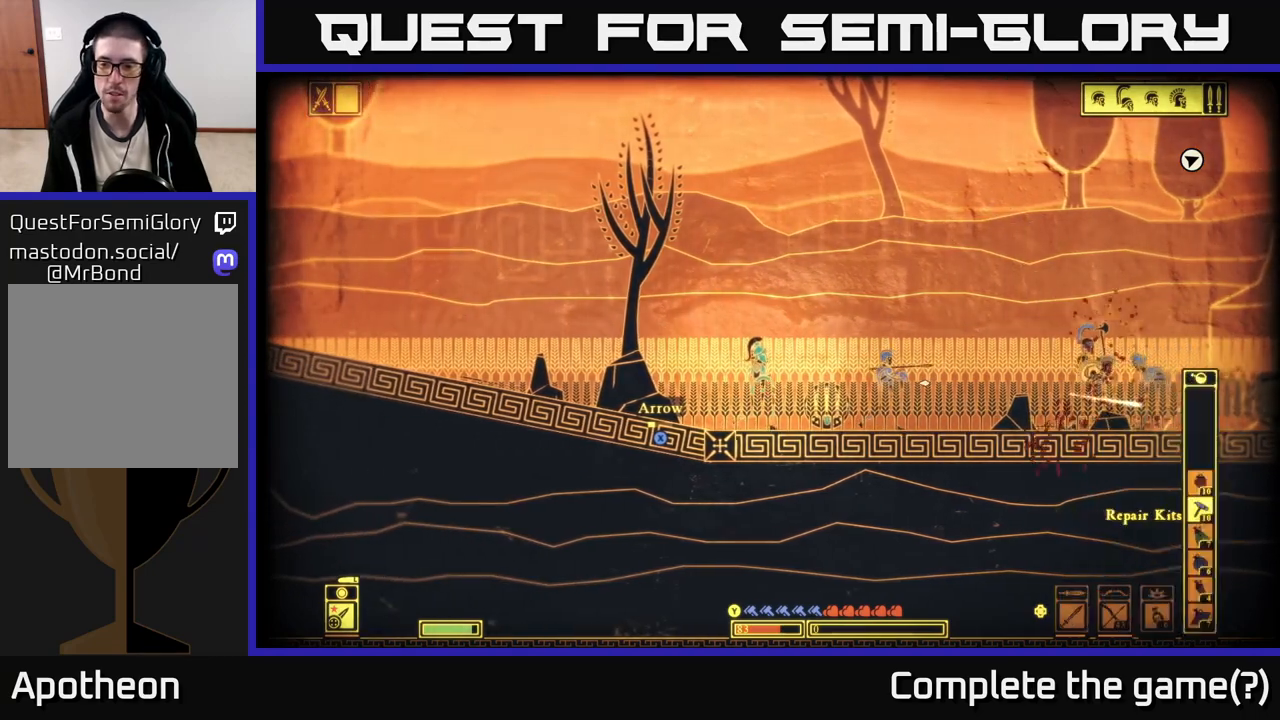
{"buttons": [], "left_stick": "left", "right_stick": "right", "events": [[17, "left_stick", "left"], [200, "R2", "down"], [317, "R2", "up"]]}
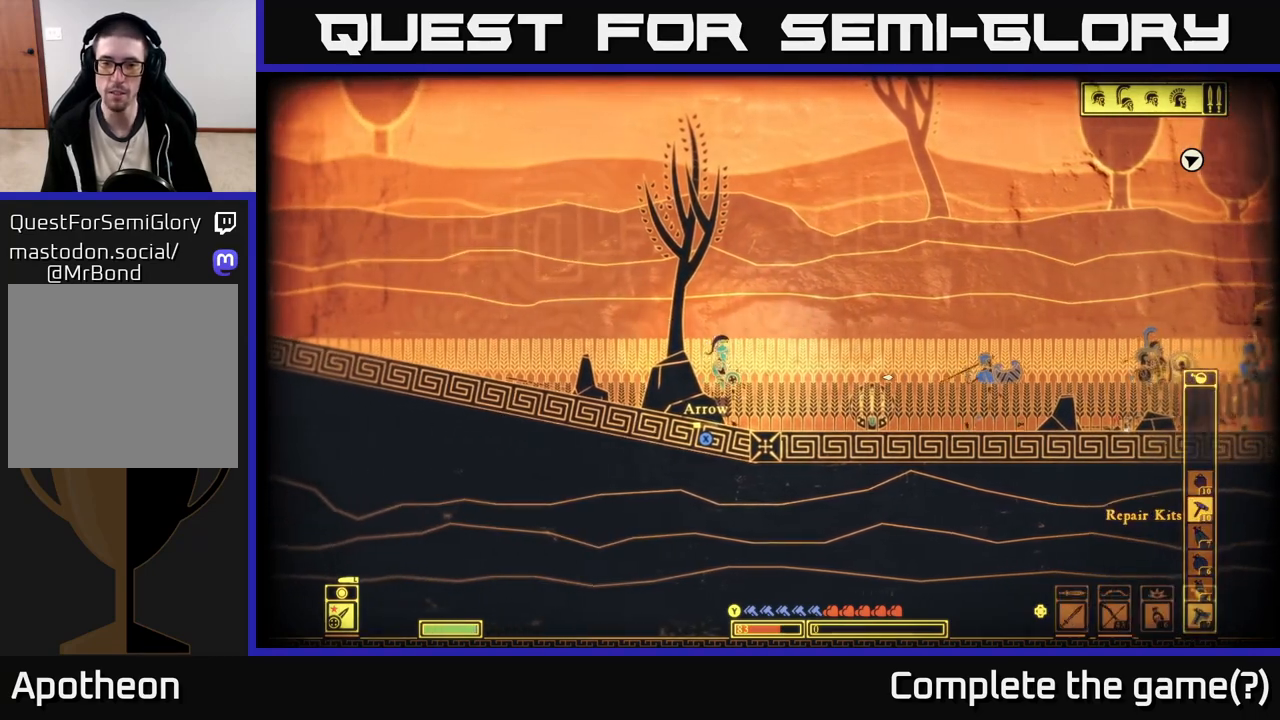
{"buttons": [], "left_stick": "center", "right_stick": "right", "events": [[400, "left_stick", "center"]]}
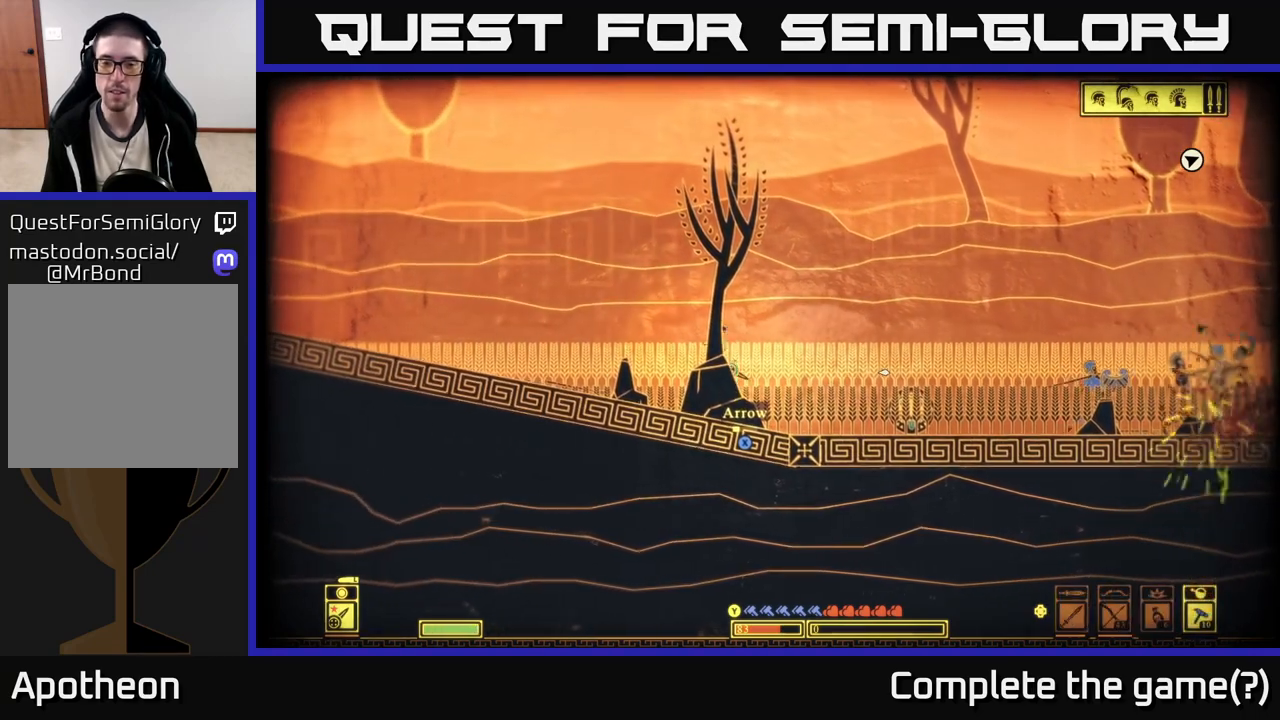
{"buttons": [], "left_stick": "center", "right_stick": "center", "events": [[400, "right_stick", "center"]]}
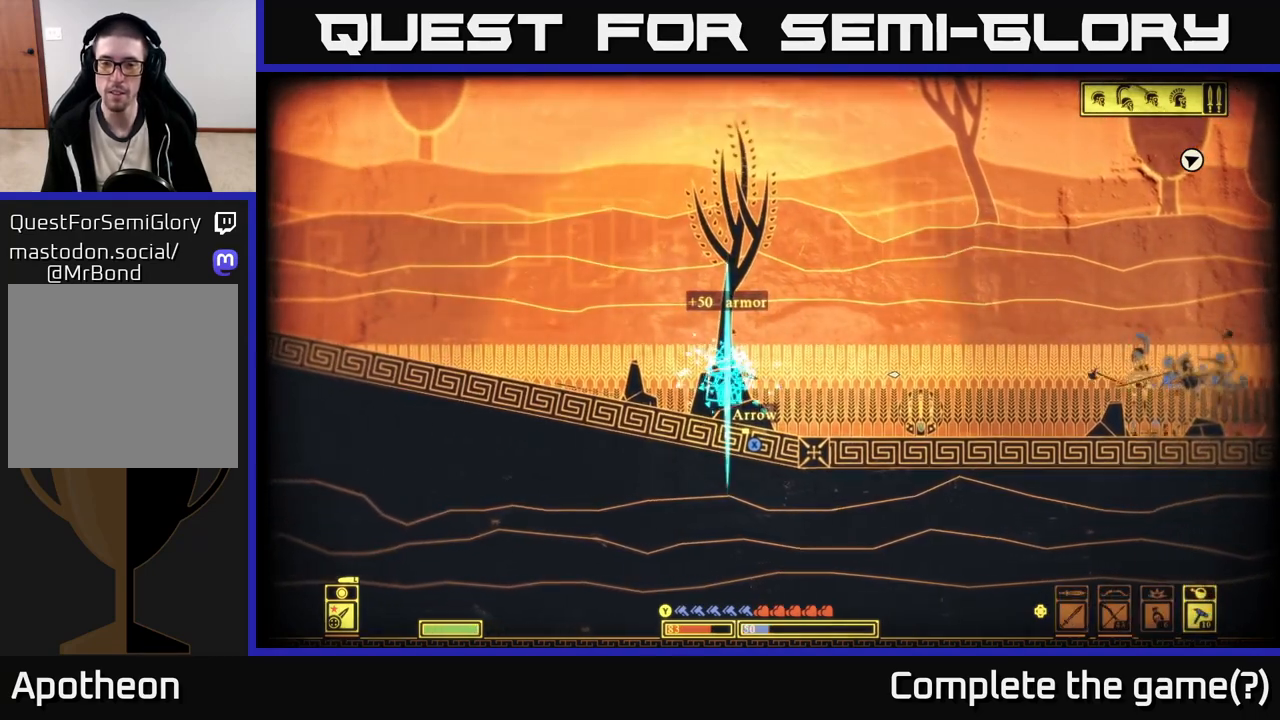
{"buttons": ["X"], "left_stick": "center", "right_stick": "center", "events": [[67, "X", "down"], [200, "X", "up"], [433, "X", "down"]]}
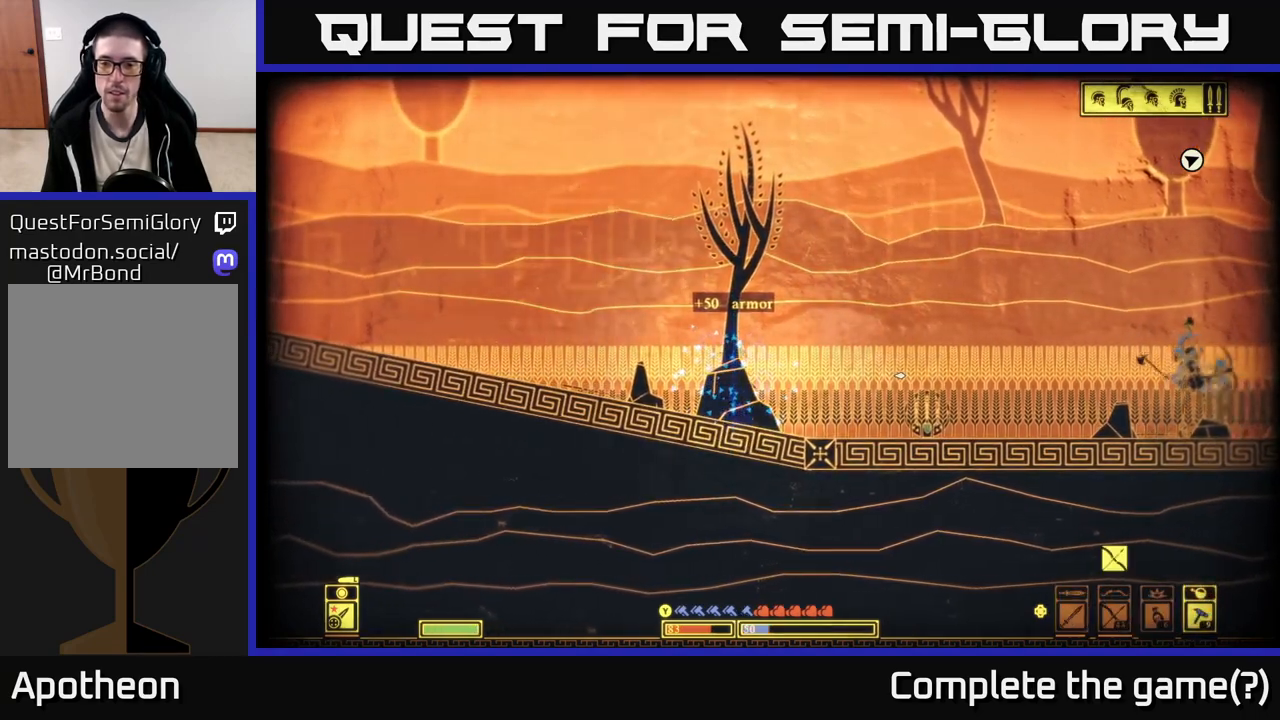
{"buttons": [], "left_stick": "center", "right_stick": "center", "events": [[250, "X", "up"], [333, "DPAD_RIGHT", "down"], [433, "DPAD_RIGHT", "up"]]}
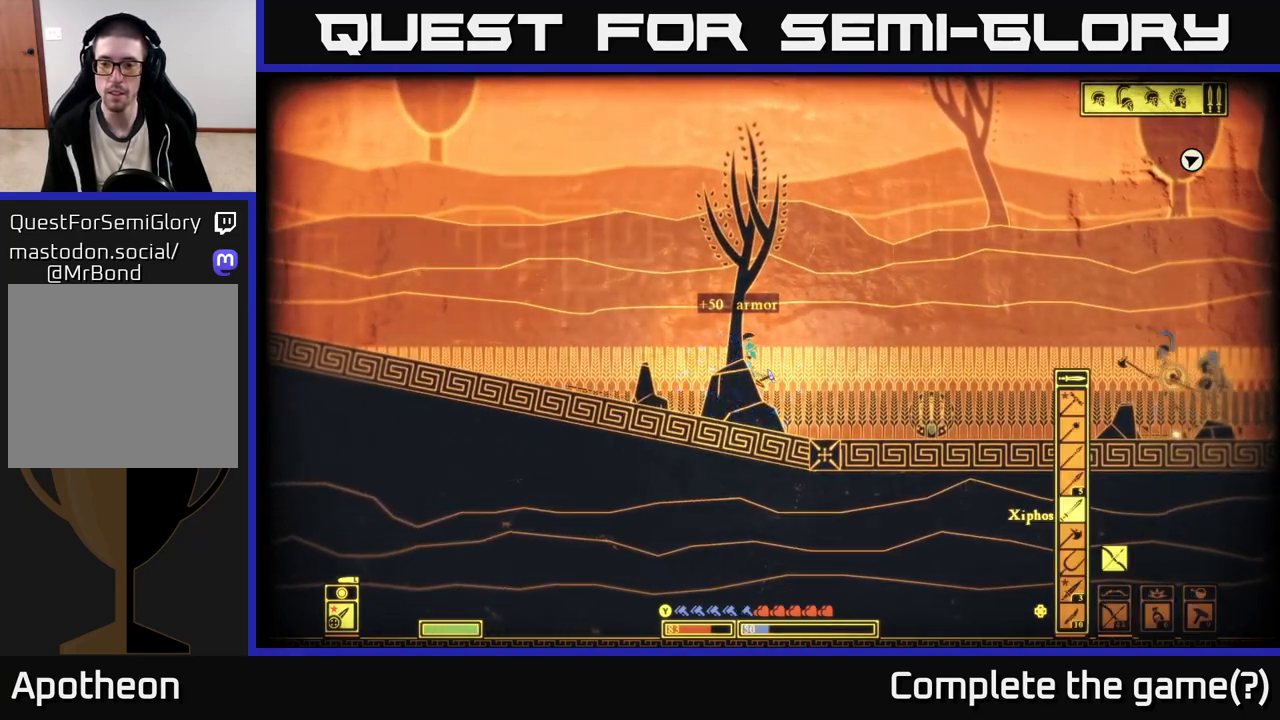
{"buttons": ["R2"], "left_stick": "center", "right_stick": "right", "events": [[100, "DPAD_RIGHT", "down"], [167, "DPAD_RIGHT", "up"], [283, "right_stick", "right"], [300, "R2", "down"]]}
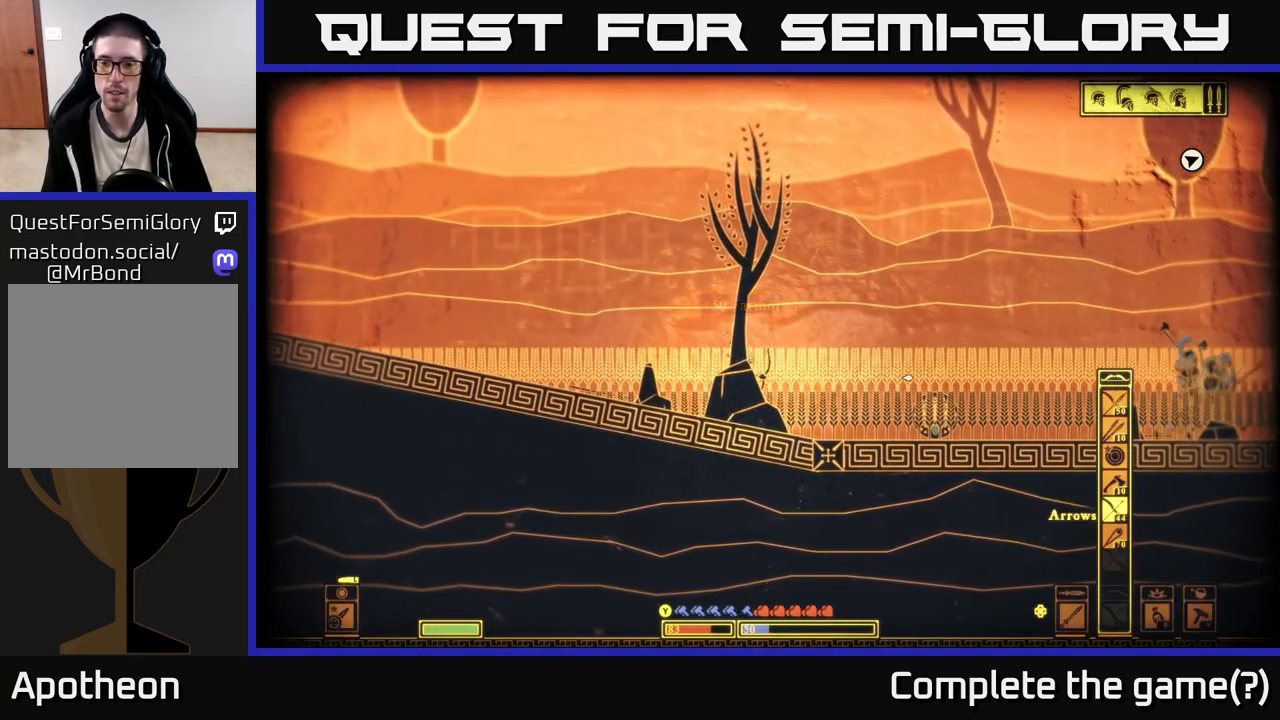
{"buttons": ["R2"], "left_stick": "center", "right_stick": "right", "events": []}
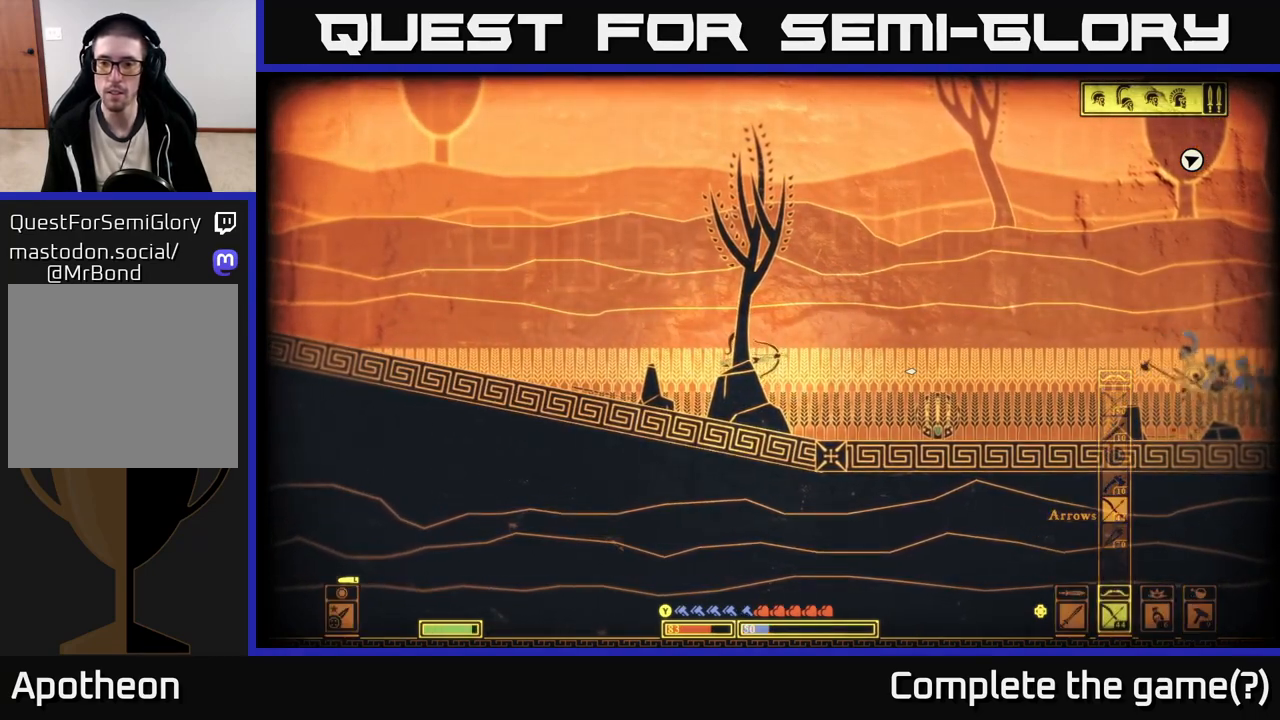
{"buttons": [], "left_stick": "right", "right_stick": "right", "events": [[33, "R2", "up"], [217, "left_stick", "right"]]}
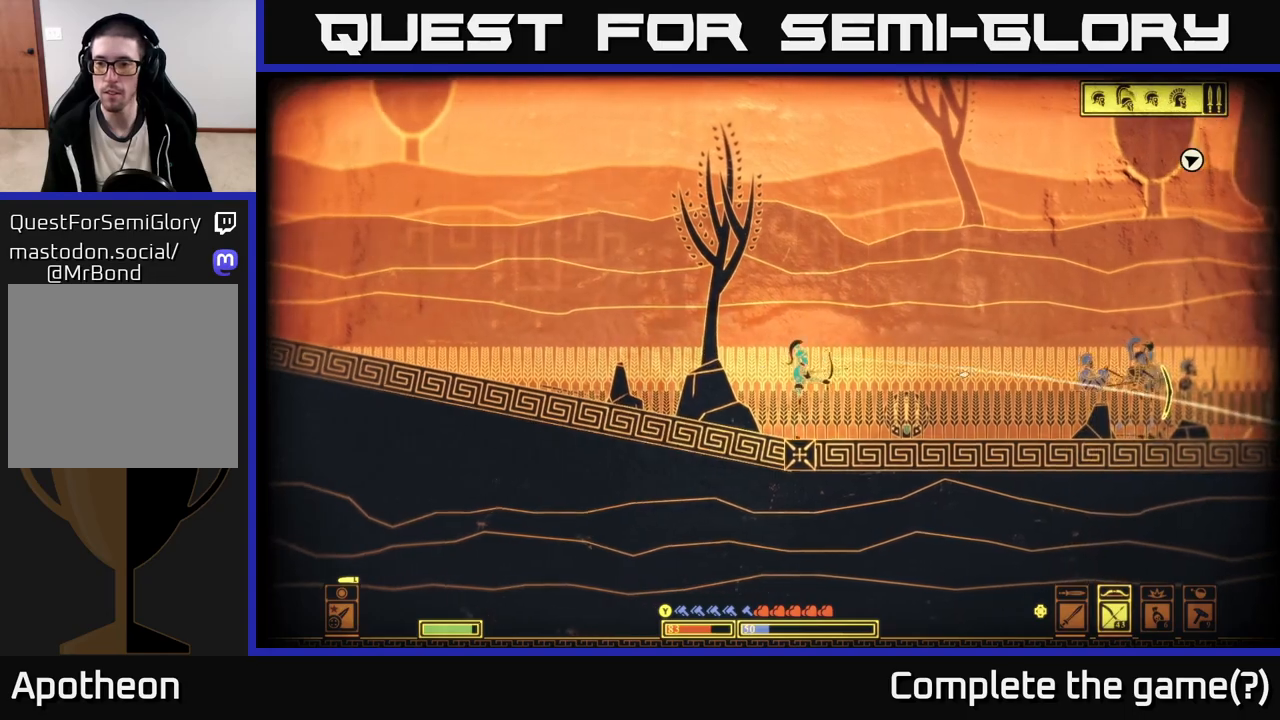
{"buttons": [], "left_stick": "right", "right_stick": "right", "events": []}
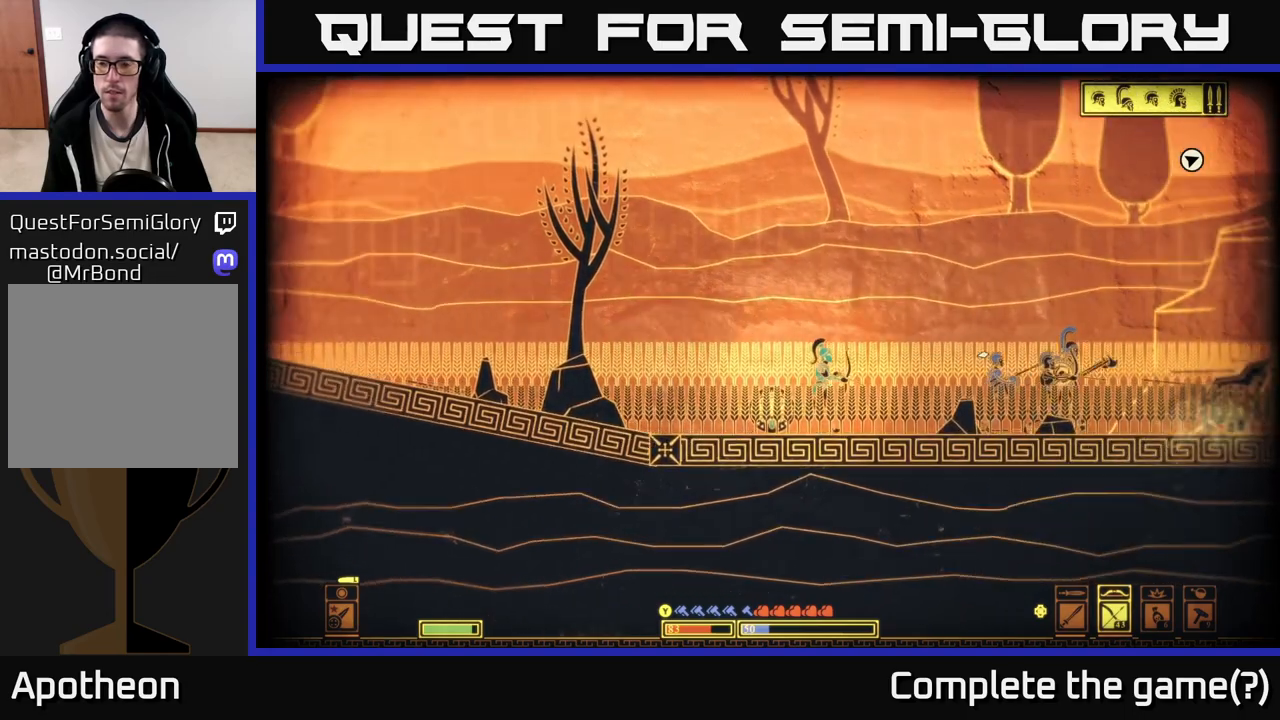
{"buttons": ["R2"], "left_stick": "right", "right_stick": "right", "events": [[317, "R2", "down"]]}
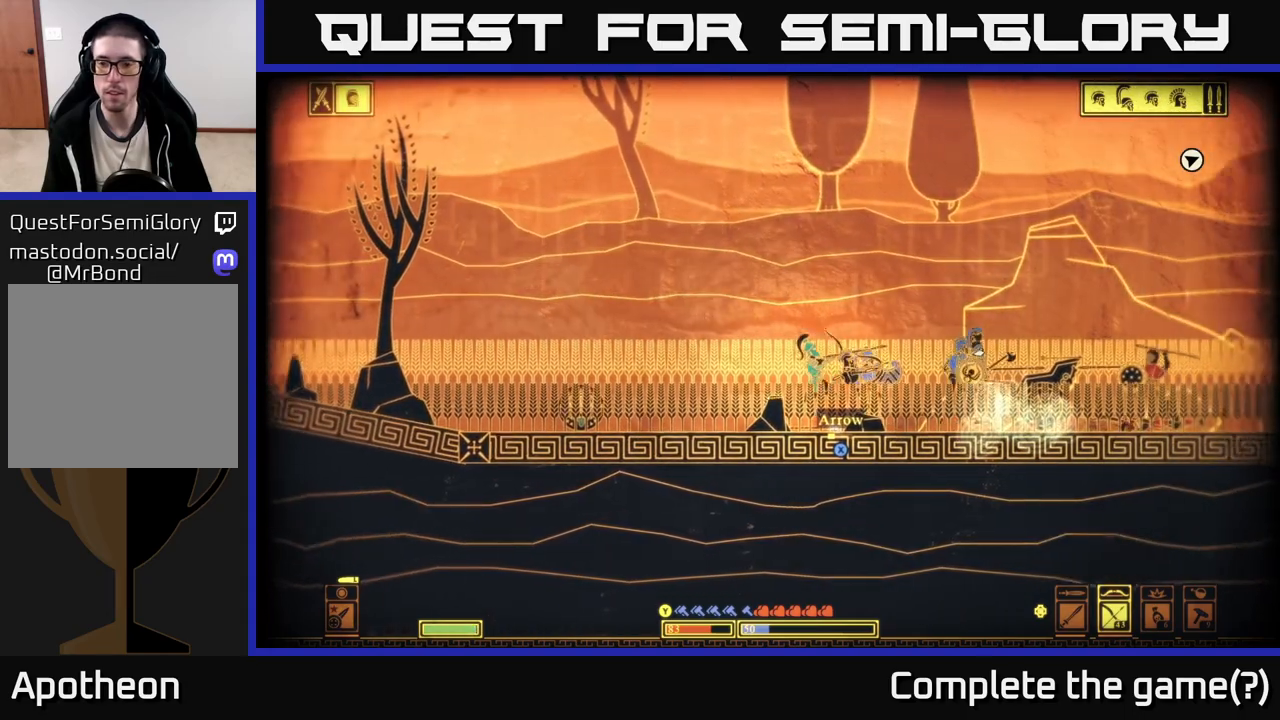
{"buttons": [], "left_stick": "left", "right_stick": "right", "events": [[50, "left_stick", "center"], [283, "left_stick", "right"], [333, "R2", "up"], [483, "left_stick", "left"]]}
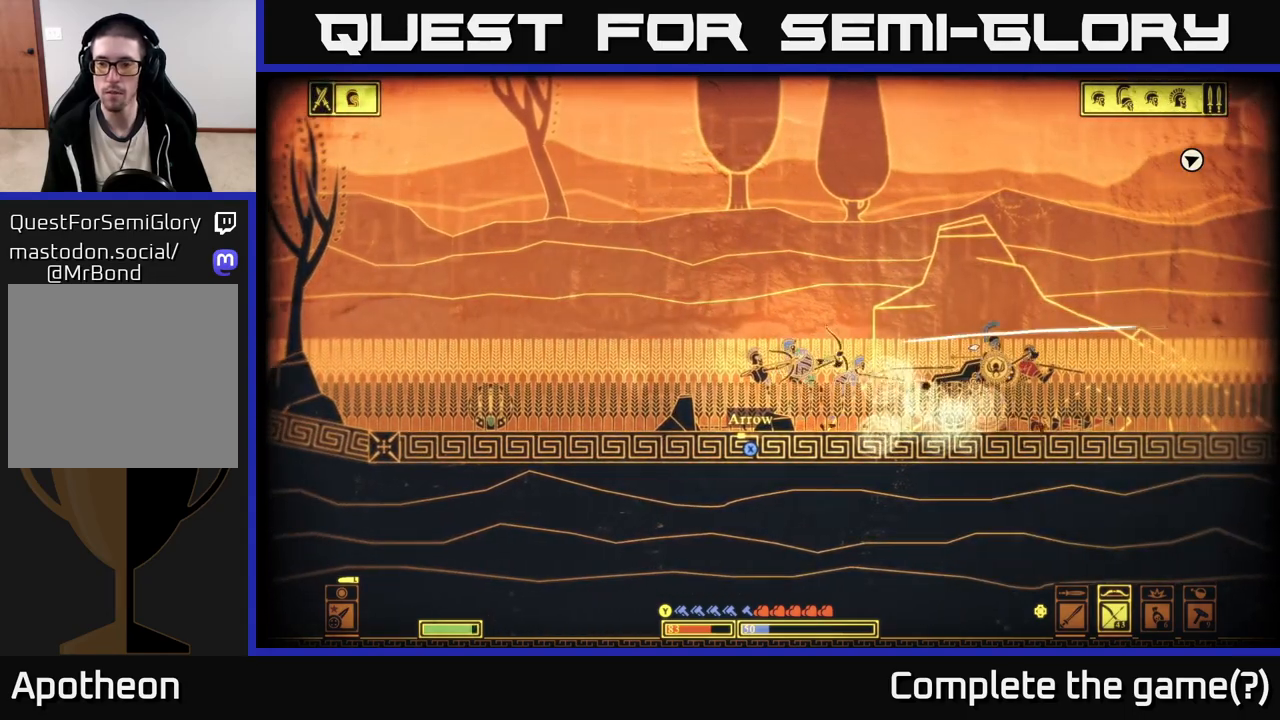
{"buttons": ["R2"], "left_stick": "left", "right_stick": "right", "events": [[433, "R2", "down"]]}
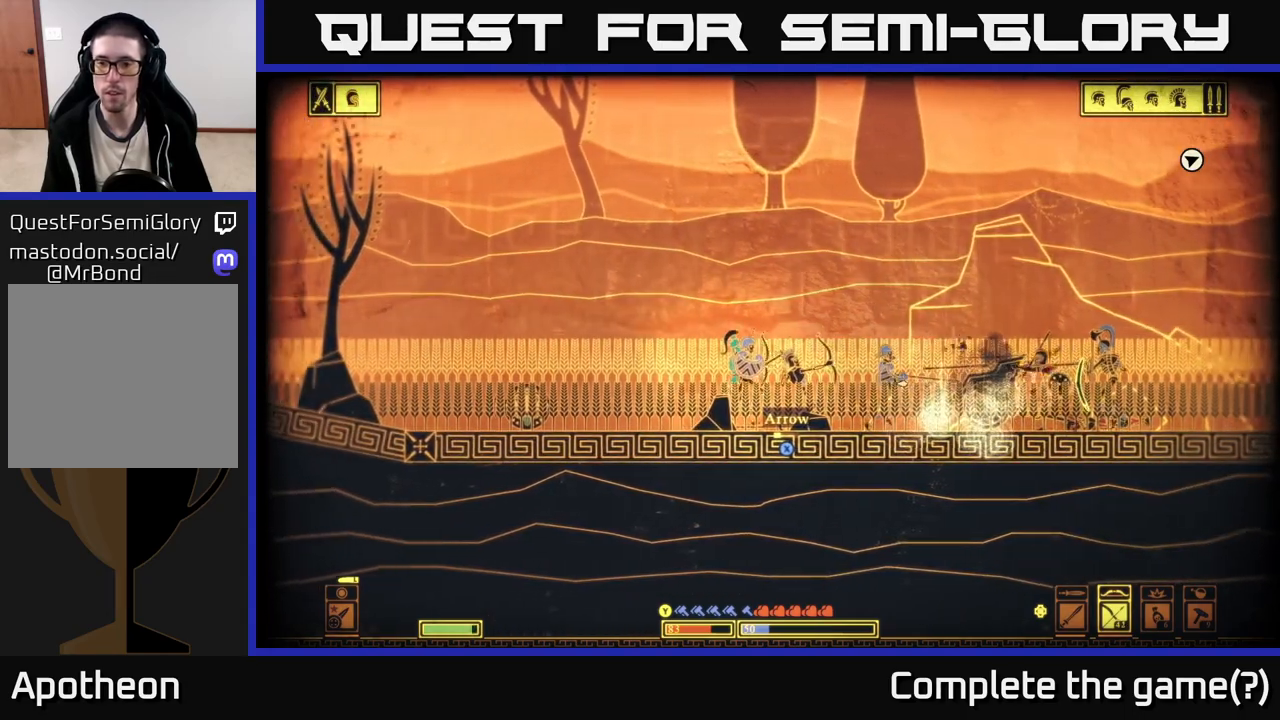
{"buttons": ["R2"], "left_stick": "center", "right_stick": "right", "events": [[300, "left_stick", "center"]]}
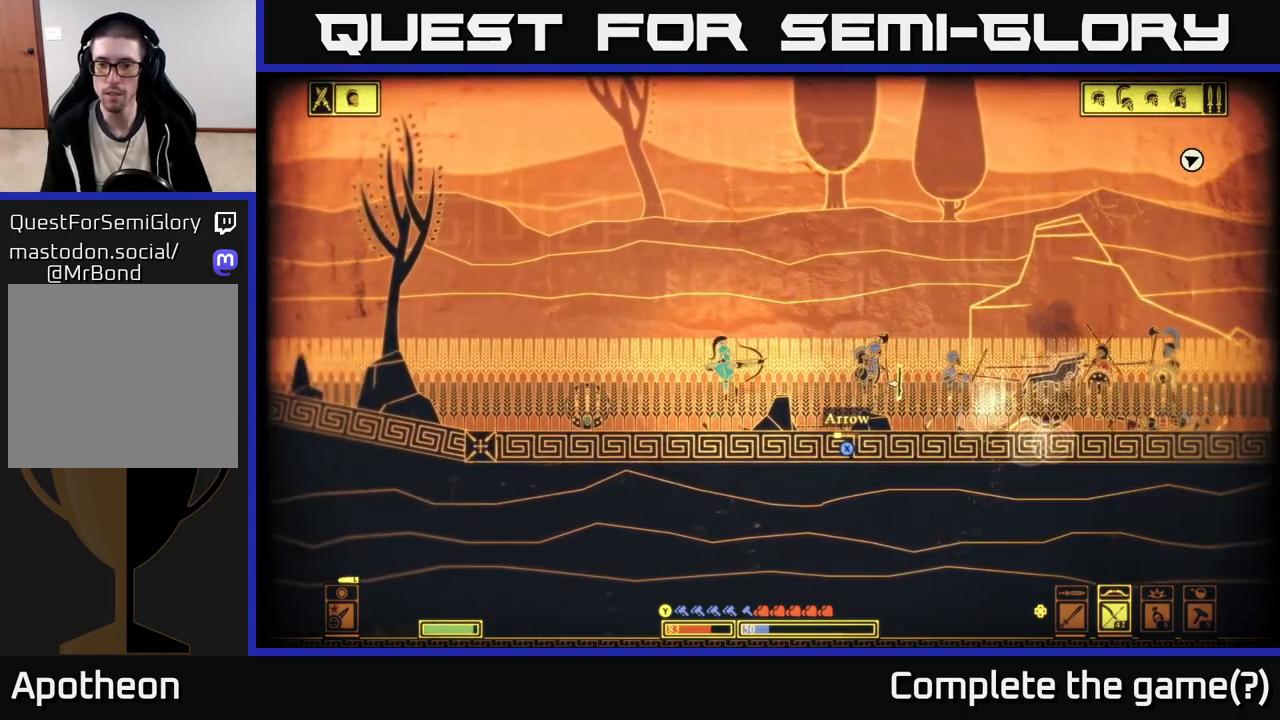
{"buttons": [], "left_stick": "center", "right_stick": "right", "events": [[133, "left_stick", "left"], [183, "R2", "up"], [450, "left_stick", "center"]]}
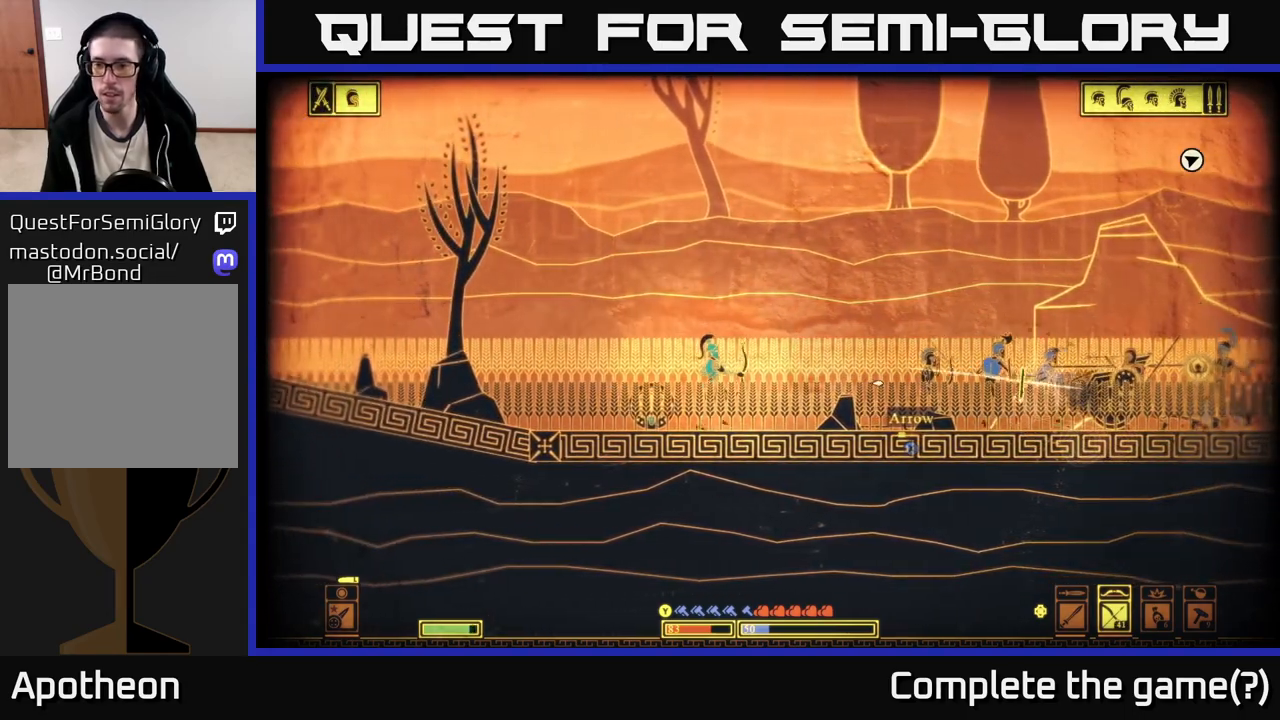
{"buttons": ["R2"], "left_stick": "center", "right_stick": "right", "events": [[383, "R2", "down"]]}
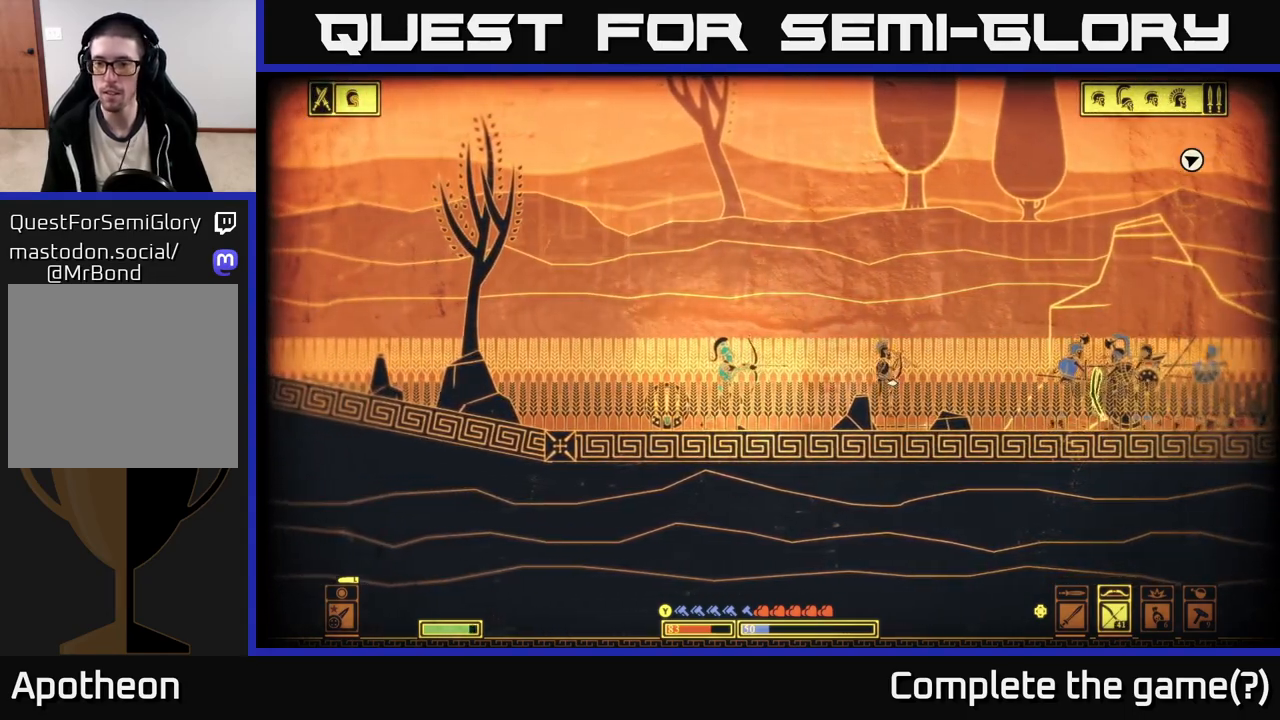
{"buttons": [], "left_stick": "left", "right_stick": "right", "events": [[250, "left_stick", "right"], [400, "left_stick", "center"], [450, "R2", "up"], [450, "left_stick", "left"]]}
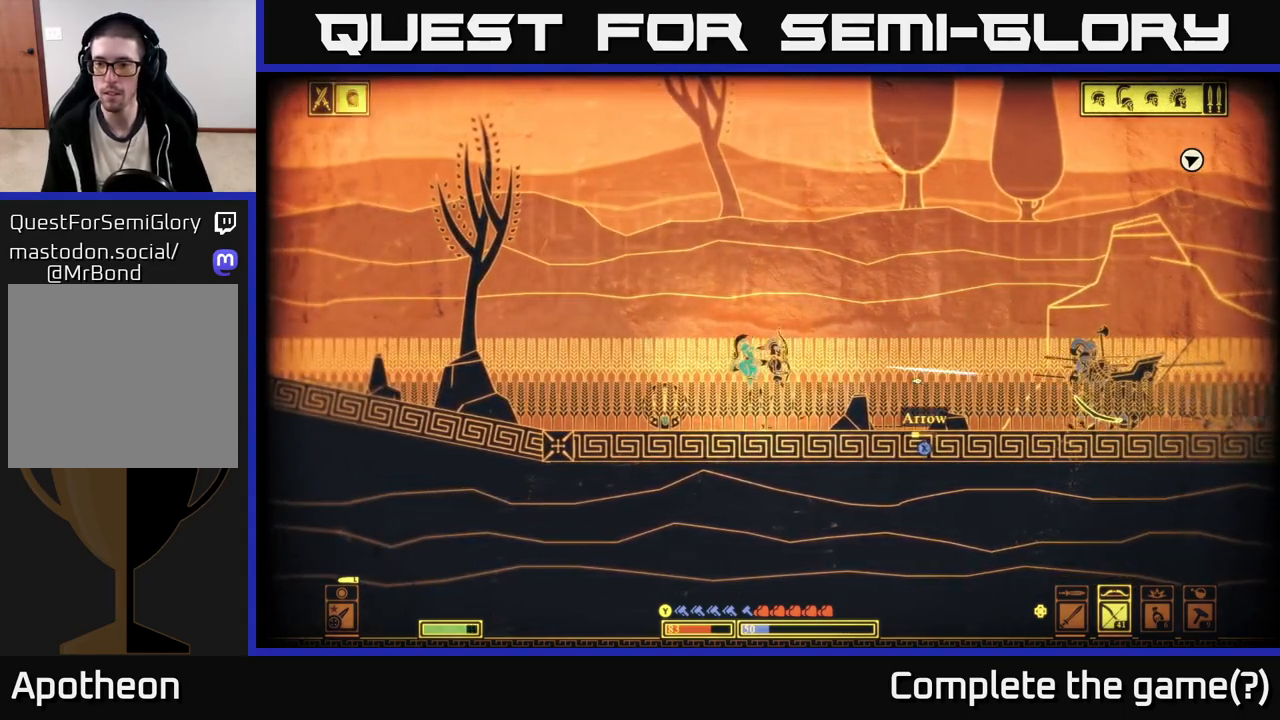
{"buttons": [], "left_stick": "right", "right_stick": "center", "events": [[150, "left_stick", "center"], [383, "left_stick", "right"], [500, "right_stick", "center"]]}
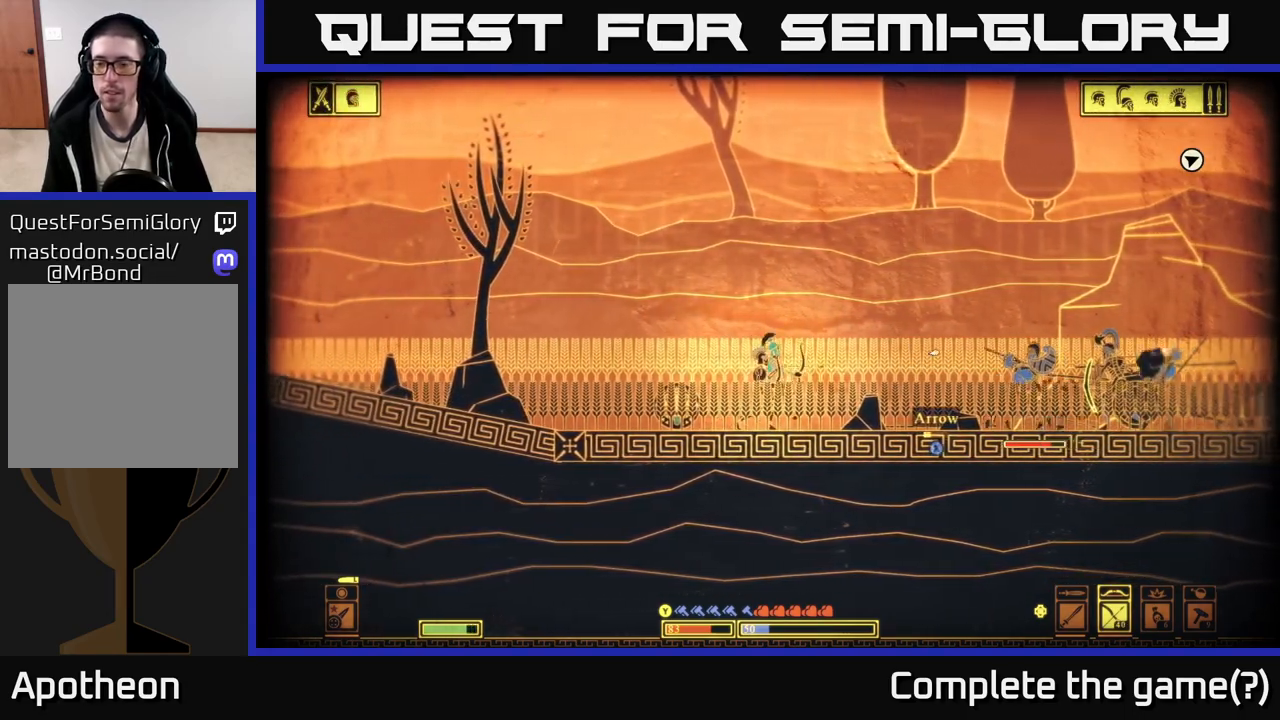
{"buttons": [], "left_stick": "center", "right_stick": "center", "events": [[283, "left_stick", "center"], [417, "DPAD_LEFT", "down"], [500, "DPAD_LEFT", "up"]]}
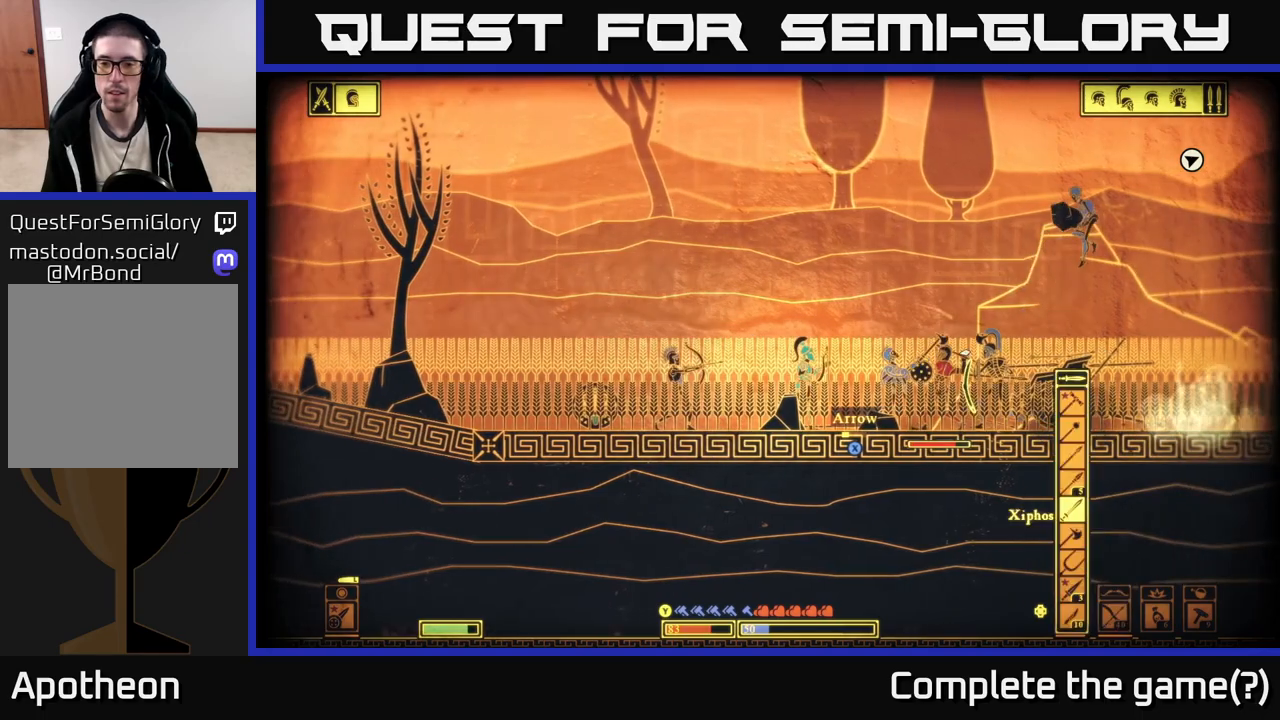
{"buttons": [], "left_stick": "right", "right_stick": "right", "events": [[133, "right_stick", "right"], [167, "left_stick", "right"], [233, "R2", "down"], [317, "R2", "up"]]}
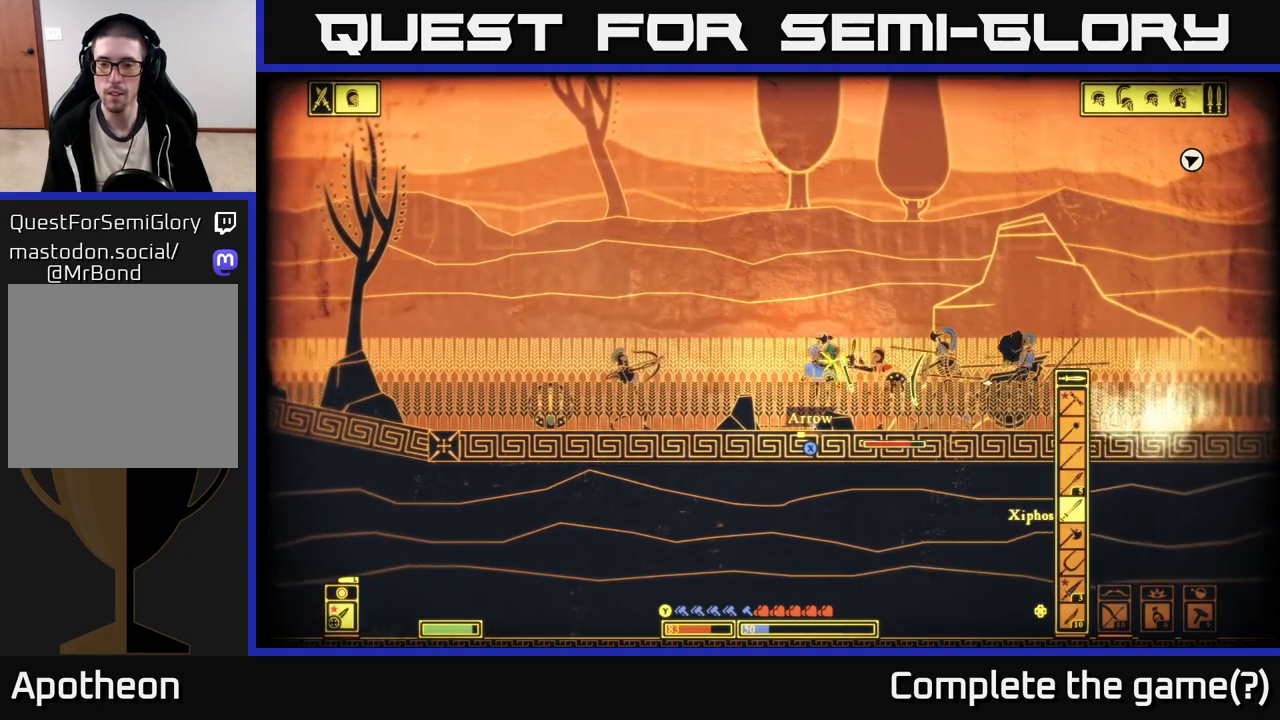
{"buttons": ["R2"], "left_stick": "right", "right_stick": "right", "events": [[150, "left_stick", "left"], [333, "left_stick", "right"], [500, "R2", "down"]]}
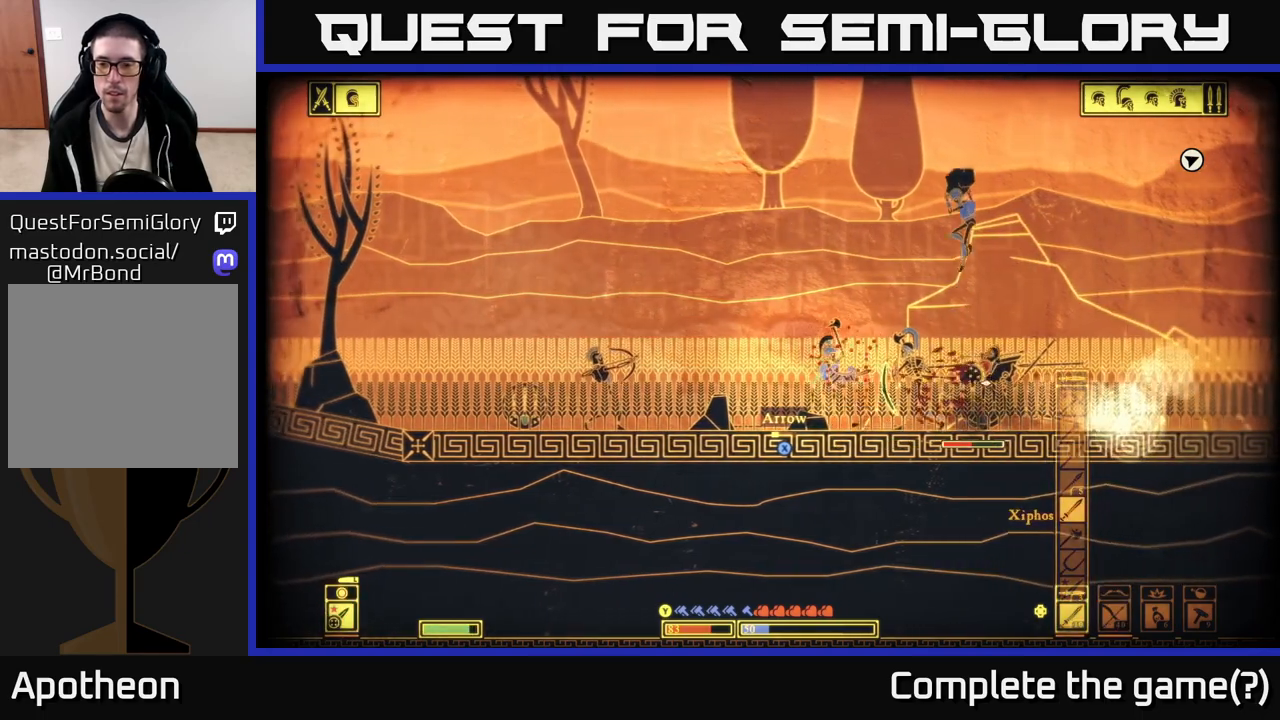
{"buttons": [], "left_stick": "right", "right_stick": "right", "events": [[17, "left_stick", "center"], [83, "R2", "up"], [200, "left_stick", "right"]]}
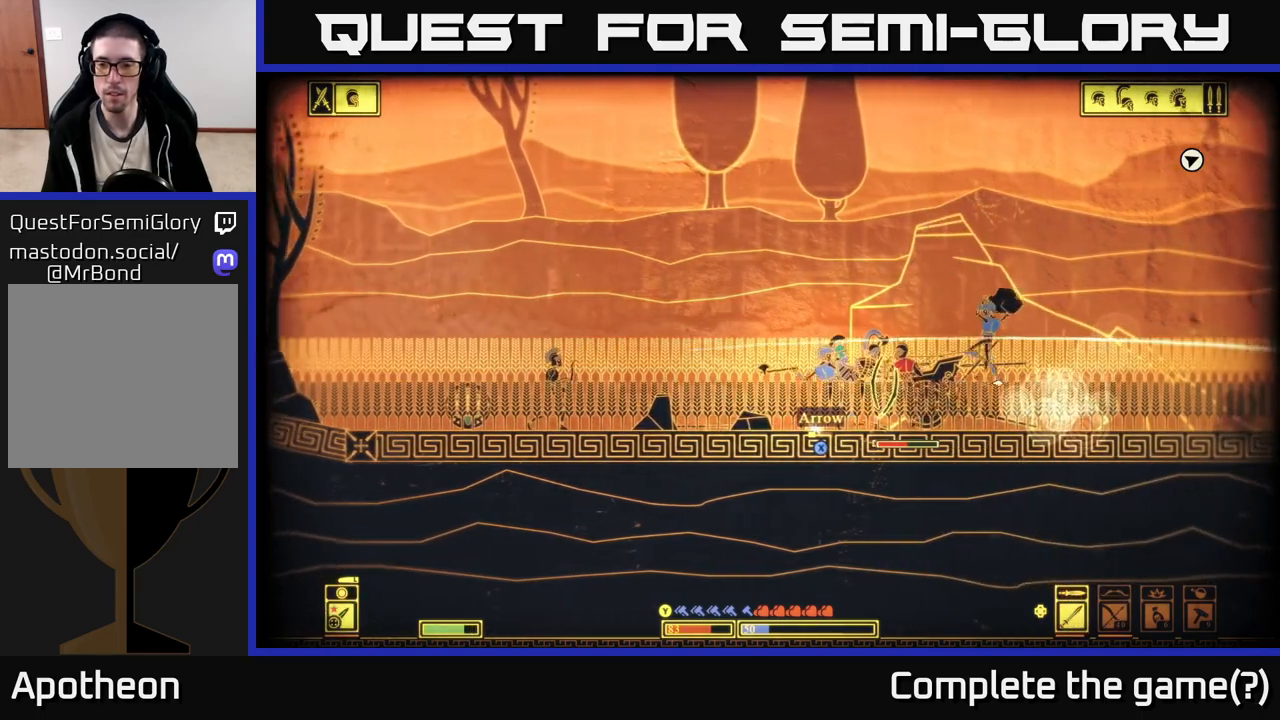
{"buttons": [], "left_stick": "left", "right_stick": "right", "events": [[83, "R2", "down"], [100, "left_stick", "center"], [183, "R2", "up"], [367, "left_stick", "left"]]}
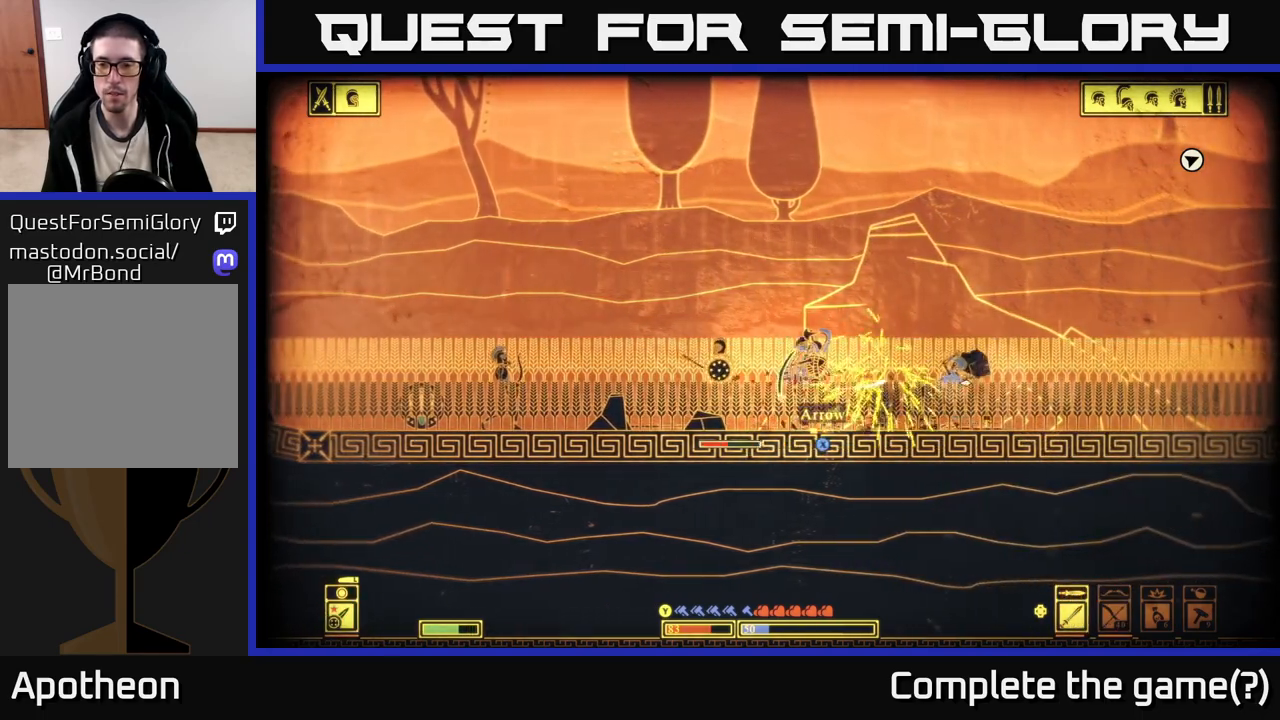
{"buttons": [], "left_stick": "left", "right_stick": "center", "events": [[133, "right_stick", "center"], [233, "B", "down"], [333, "B", "up"], [333, "left_stick", "center"], [450, "left_stick", "left"]]}